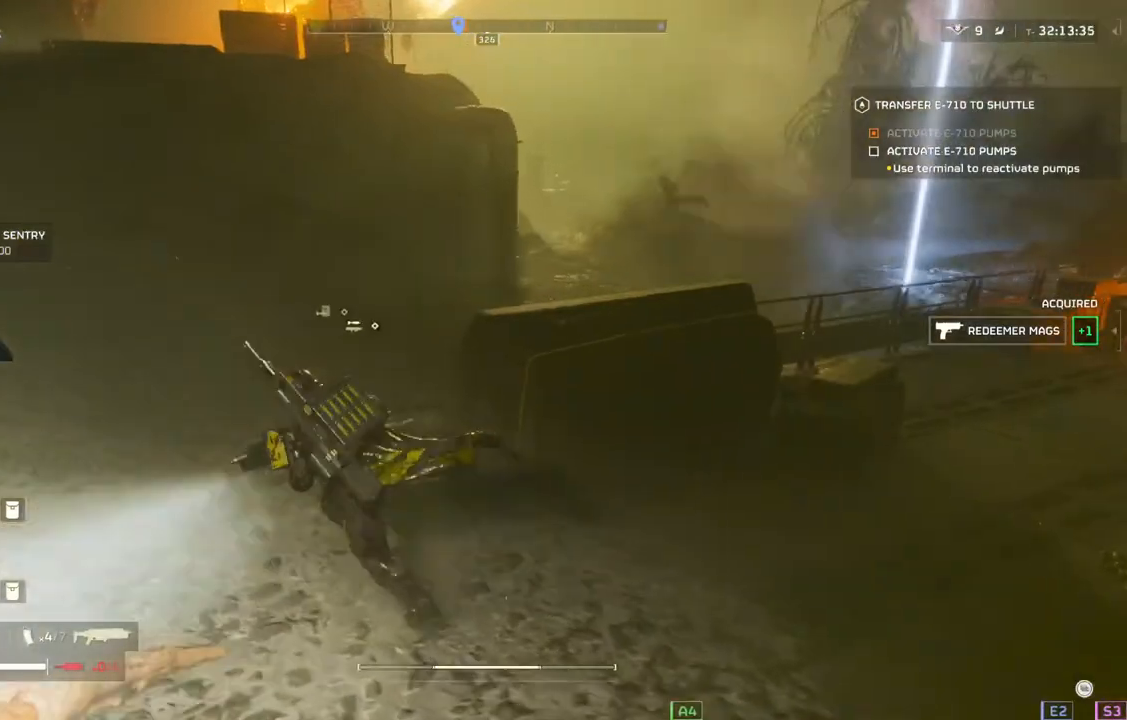
Gameplay with a controller (PlayStation layout); each line is a JSON object with the inputs held at the frame after it. "events" lists button and stick changes between this image and that frame as [ms after this image, input, new state], when the widget could be followed in between. Not read: right_stick.
{"buttons": [], "left_stick": "up-left", "events": []}
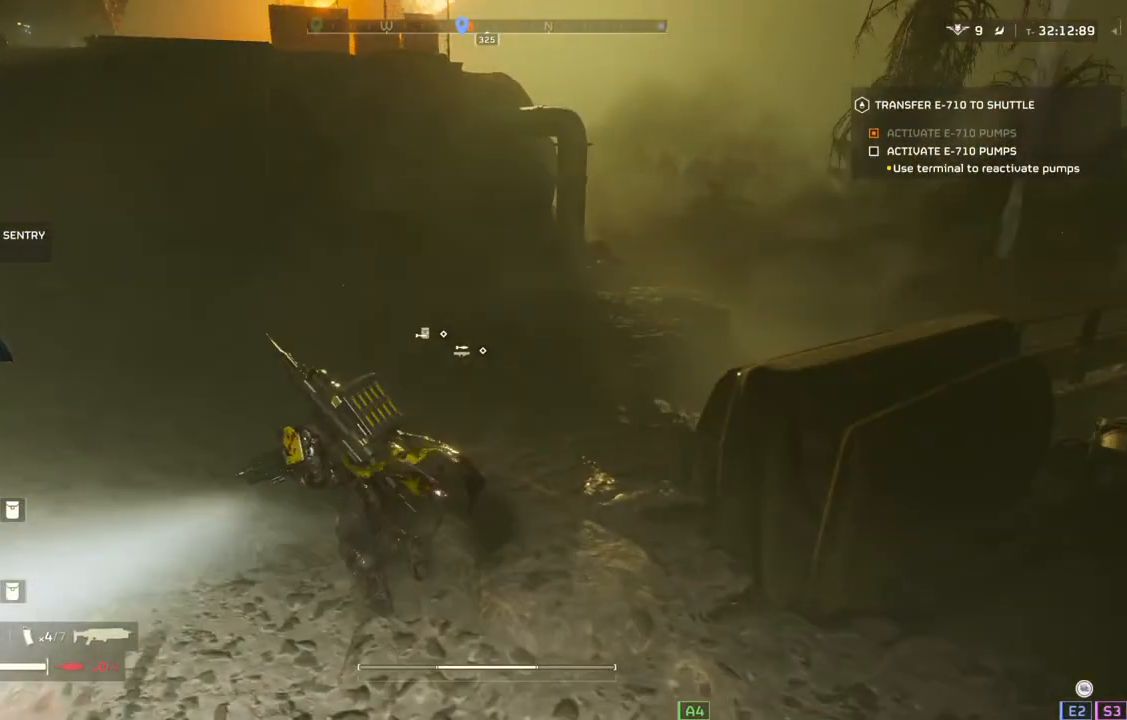
{"buttons": [], "left_stick": "up-left", "events": []}
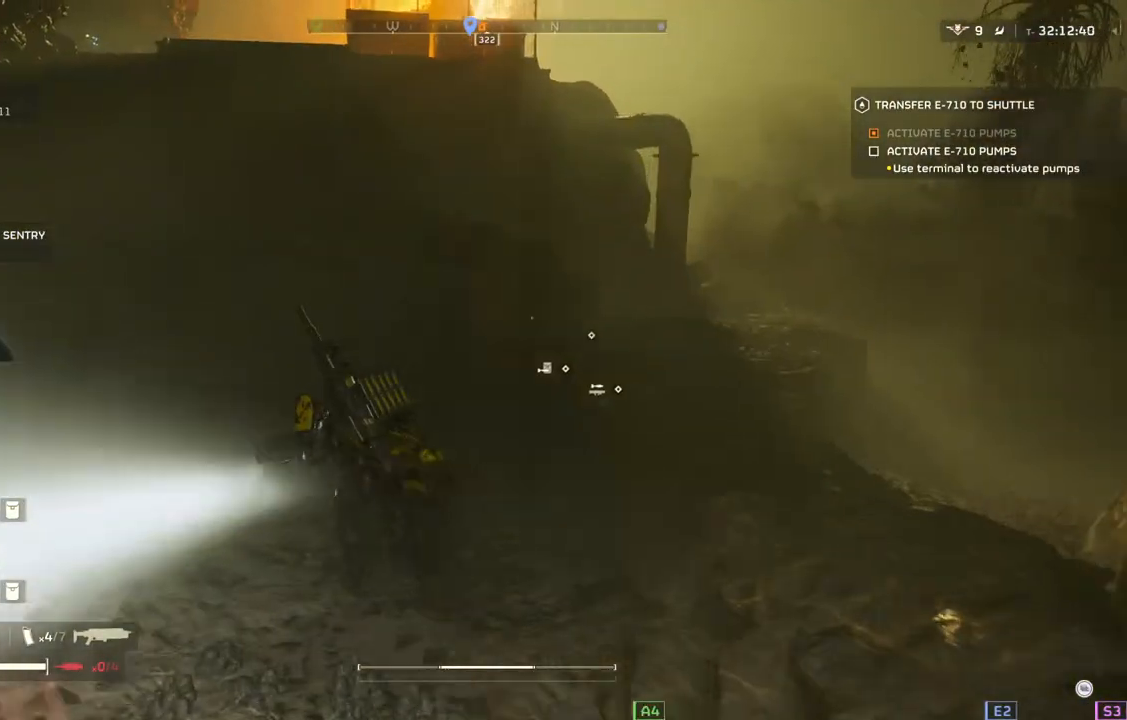
{"buttons": [], "left_stick": "up", "events": [[150, "left_stick", "up"]]}
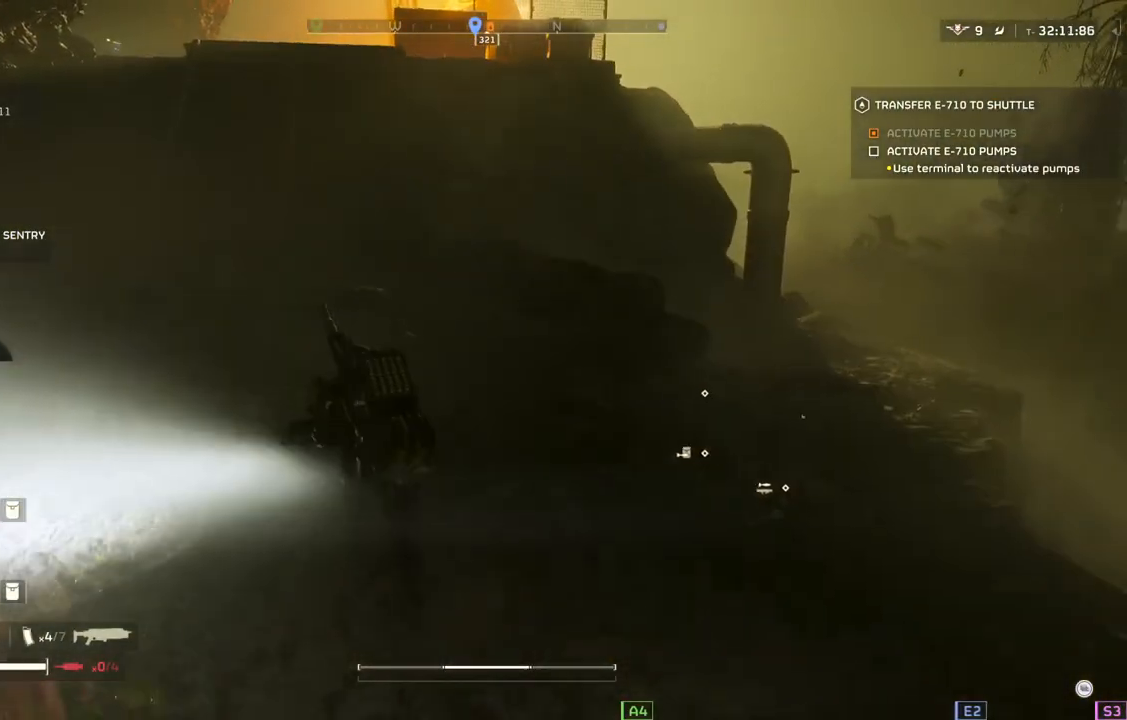
{"buttons": [], "left_stick": "up", "events": []}
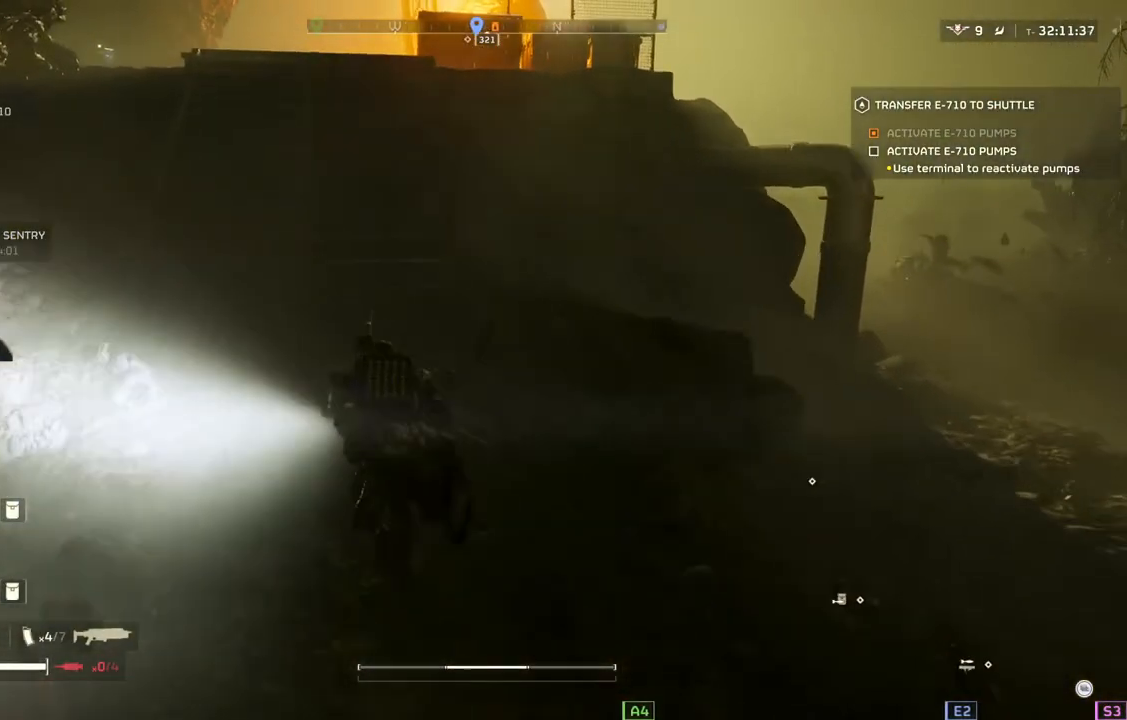
{"buttons": [], "left_stick": "up", "events": []}
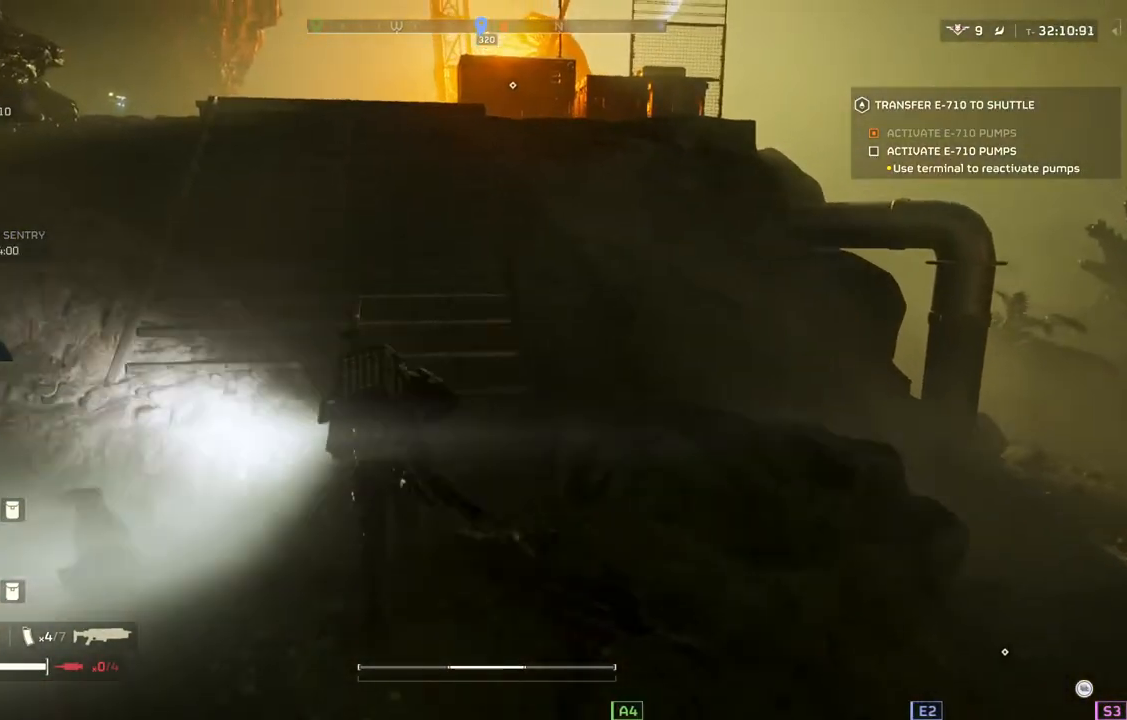
{"buttons": [], "left_stick": "up", "events": []}
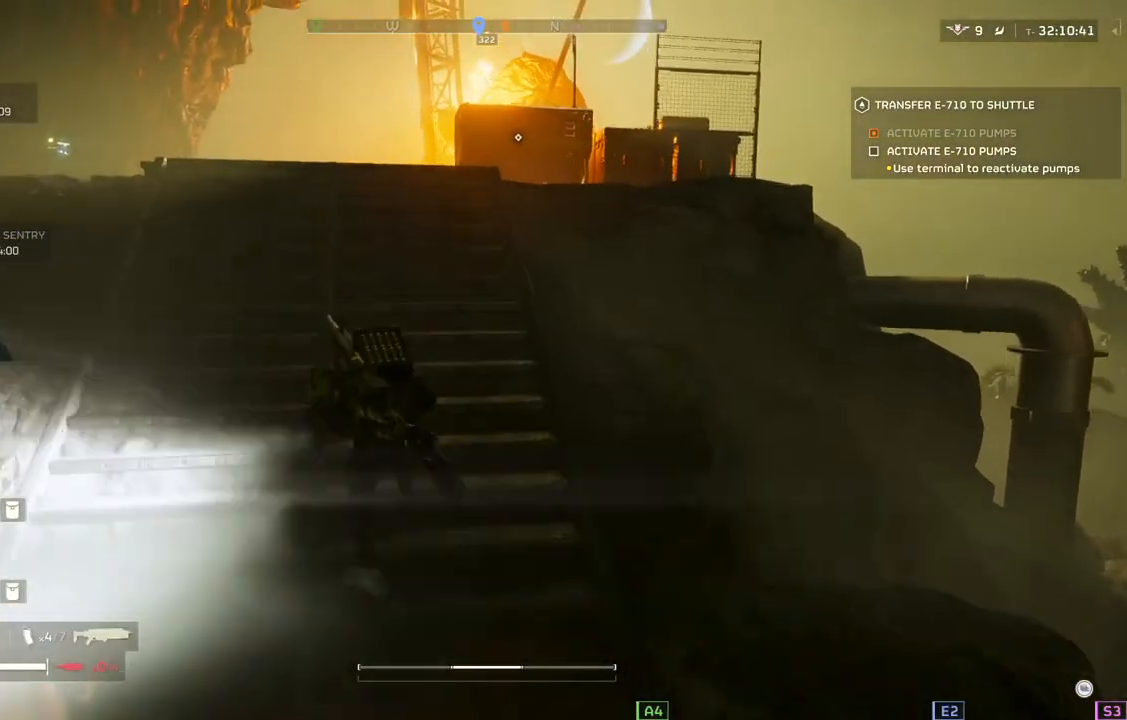
{"buttons": [], "left_stick": "up", "events": []}
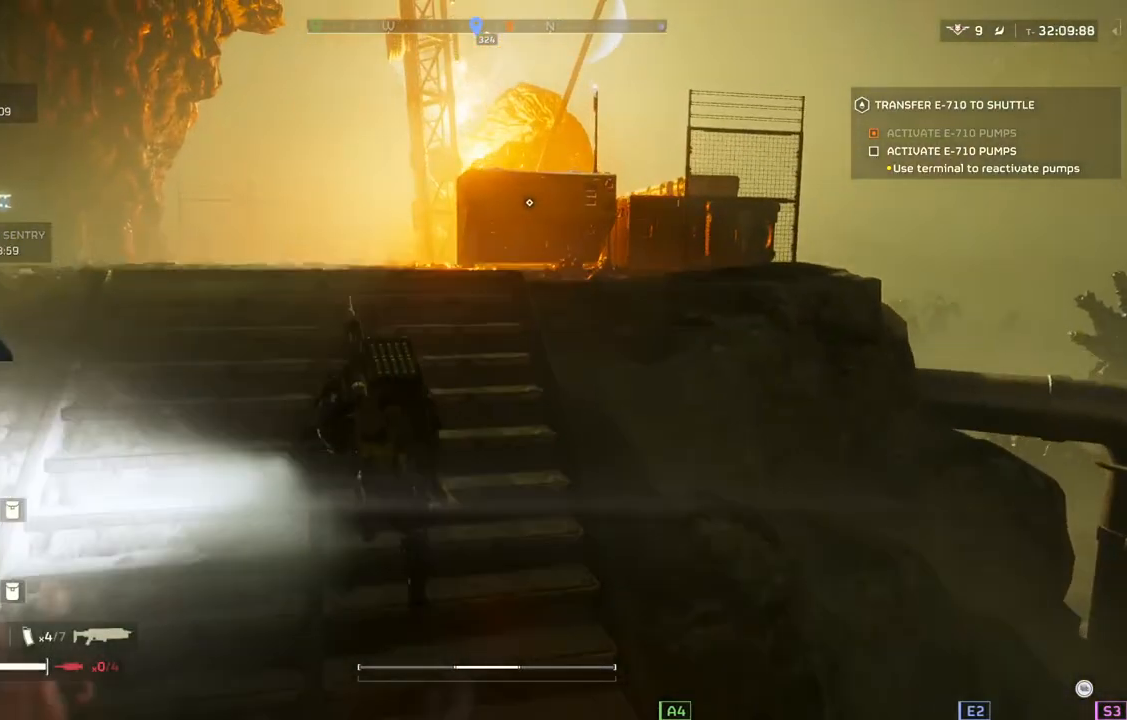
{"buttons": [], "left_stick": "up", "events": []}
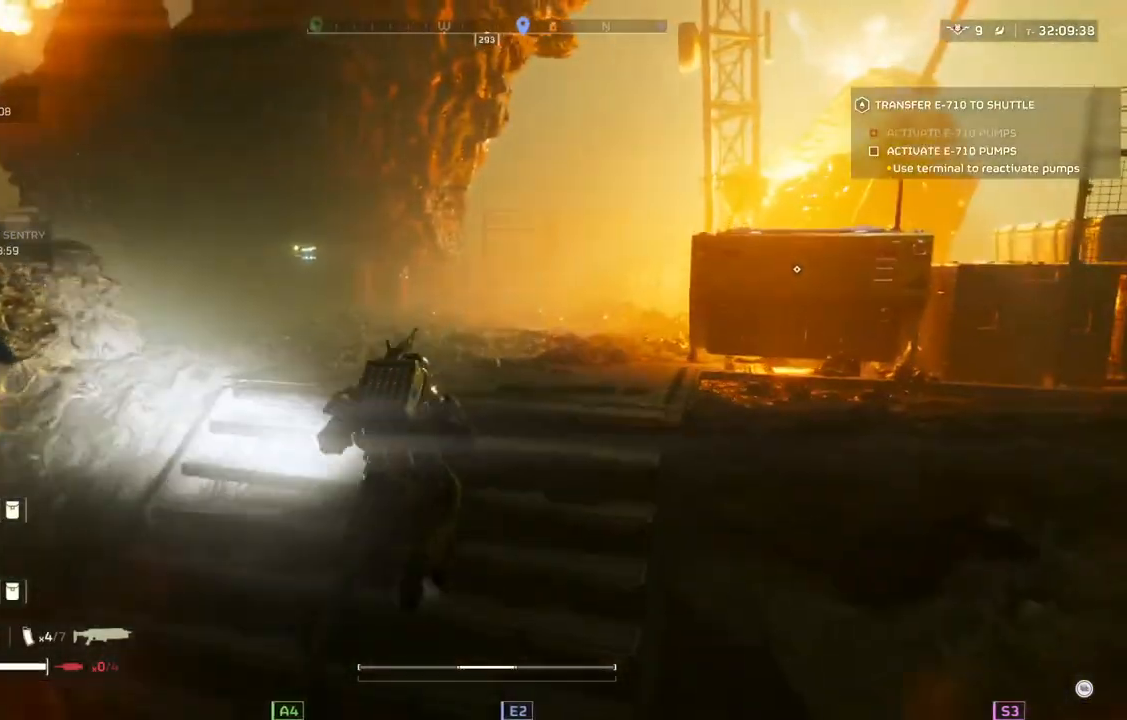
{"buttons": [], "left_stick": "up", "events": []}
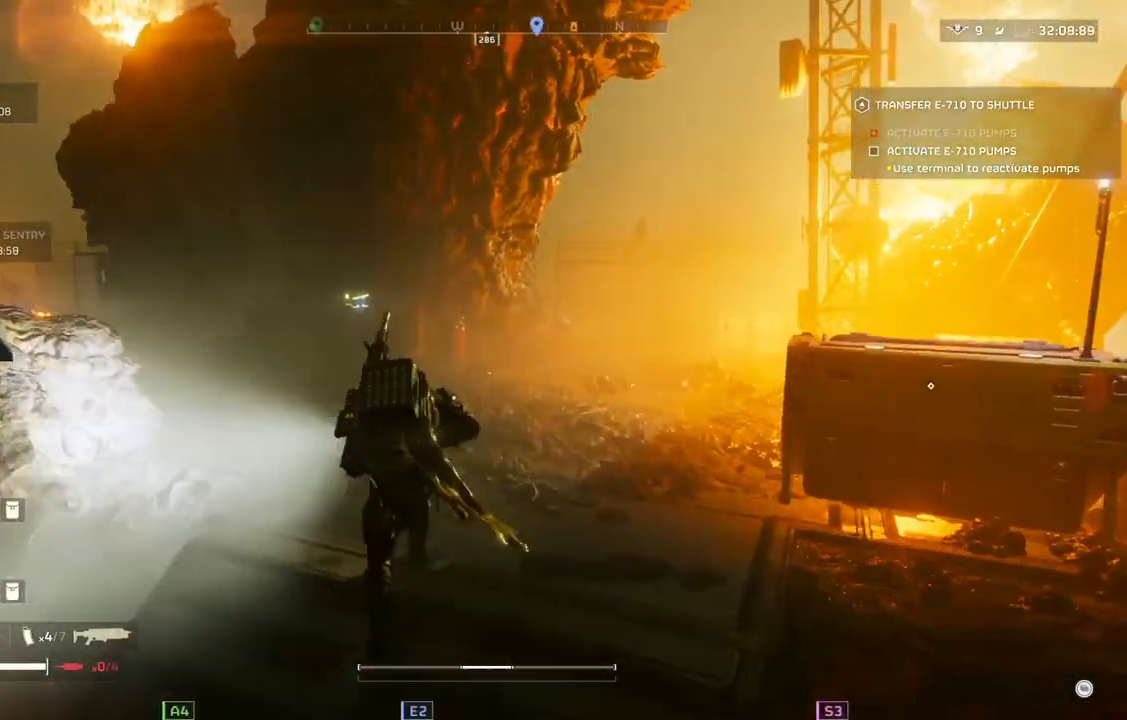
{"buttons": [], "left_stick": "up", "events": []}
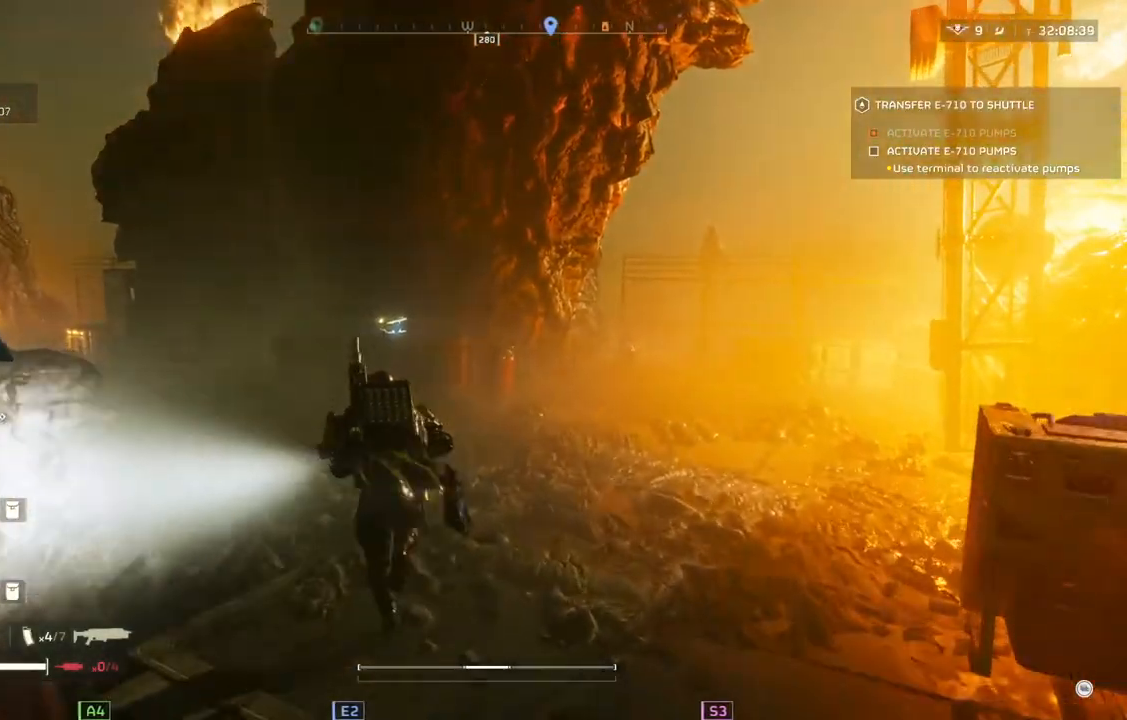
{"buttons": [], "left_stick": "up", "events": []}
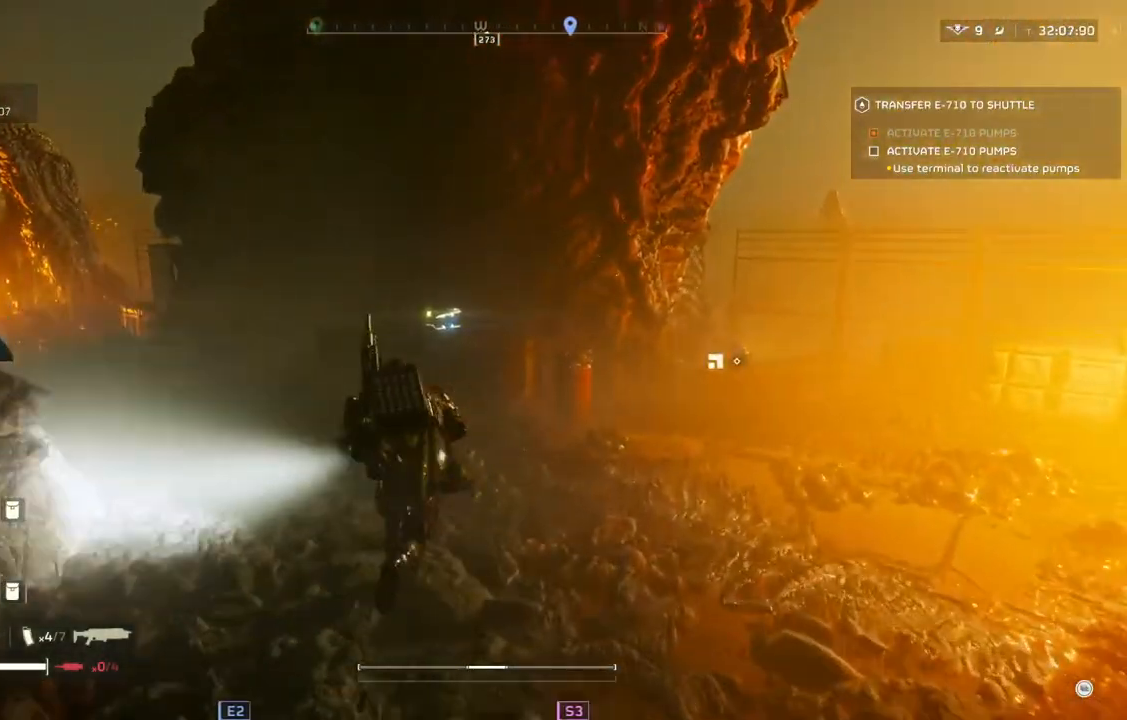
{"buttons": [], "left_stick": "up", "events": []}
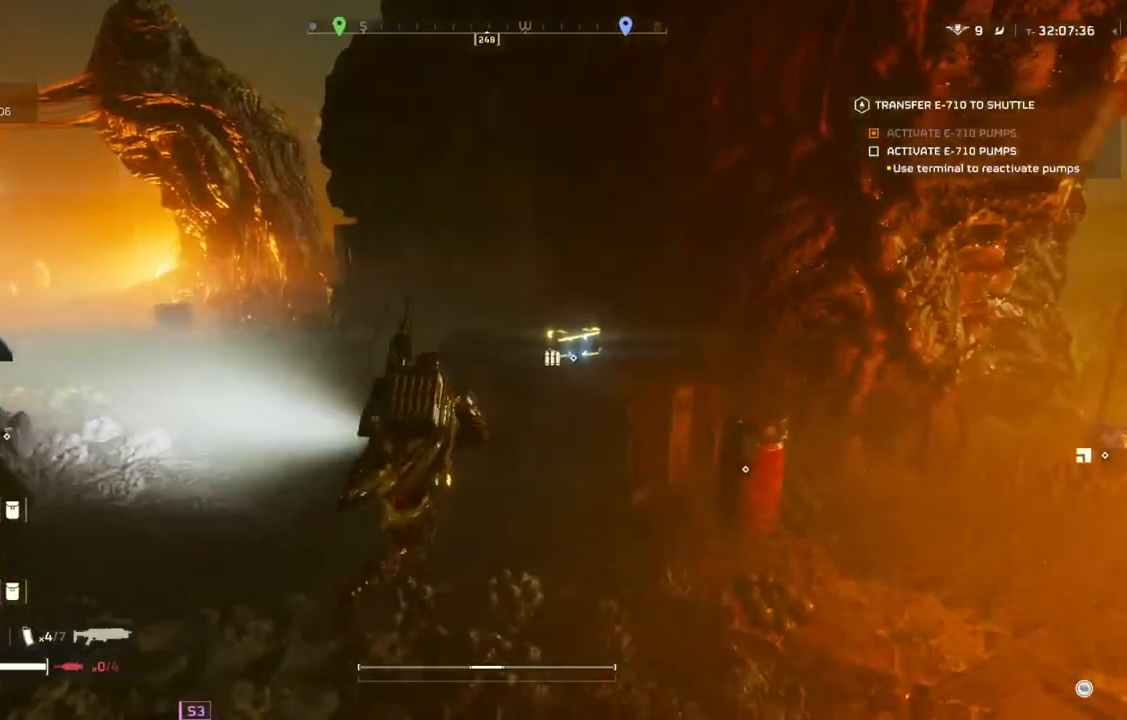
{"buttons": [], "left_stick": "center", "events": [[200, "left_stick", "center"], [317, "DPAD_RIGHT", "down"], [433, "DPAD_RIGHT", "up"]]}
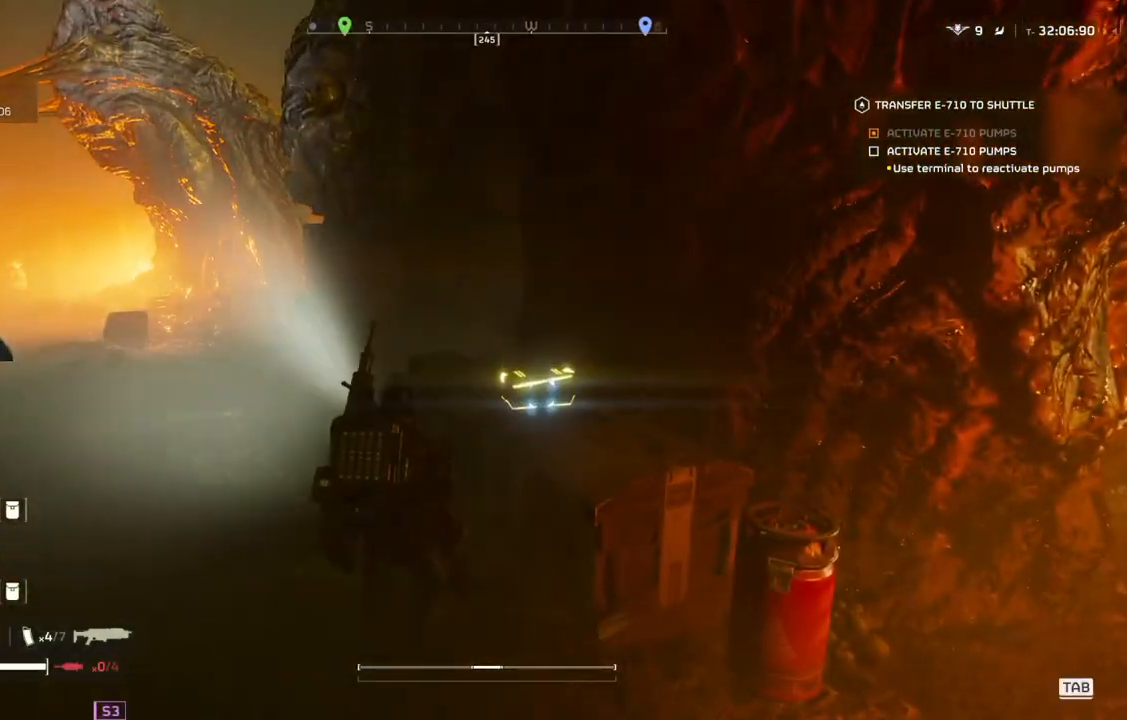
{"buttons": [], "left_stick": "up", "events": [[500, "left_stick", "up"]]}
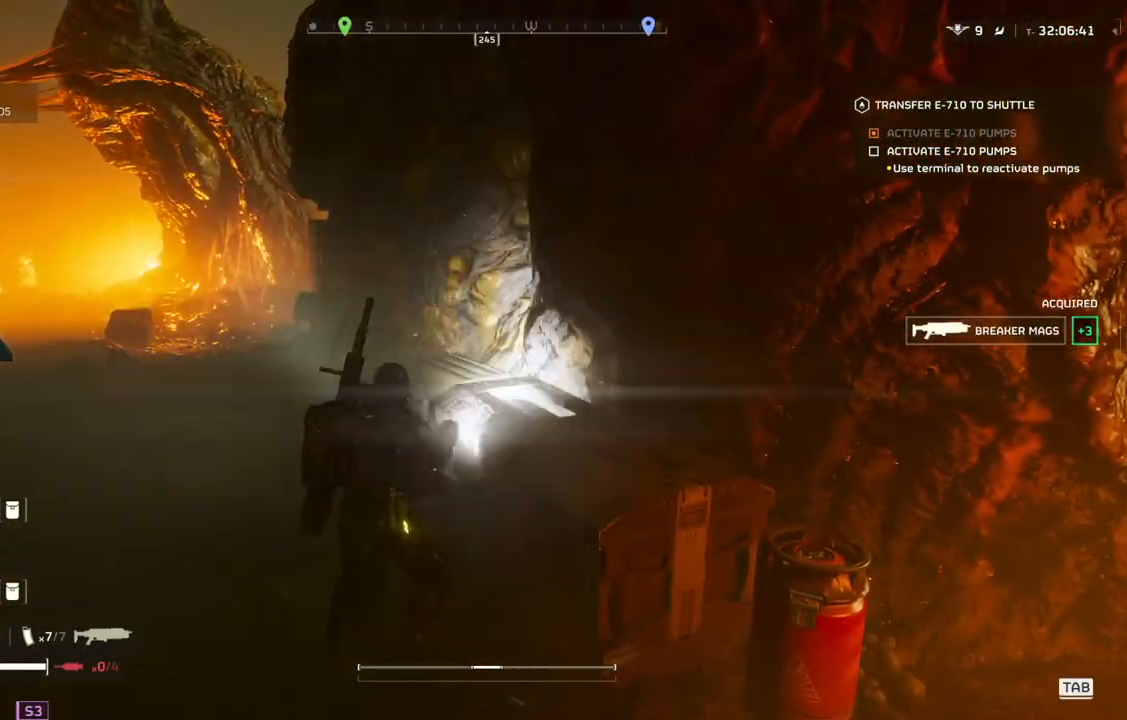
{"buttons": [], "left_stick": "up", "events": [[50, "L3", "down"], [183, "L3", "up"]]}
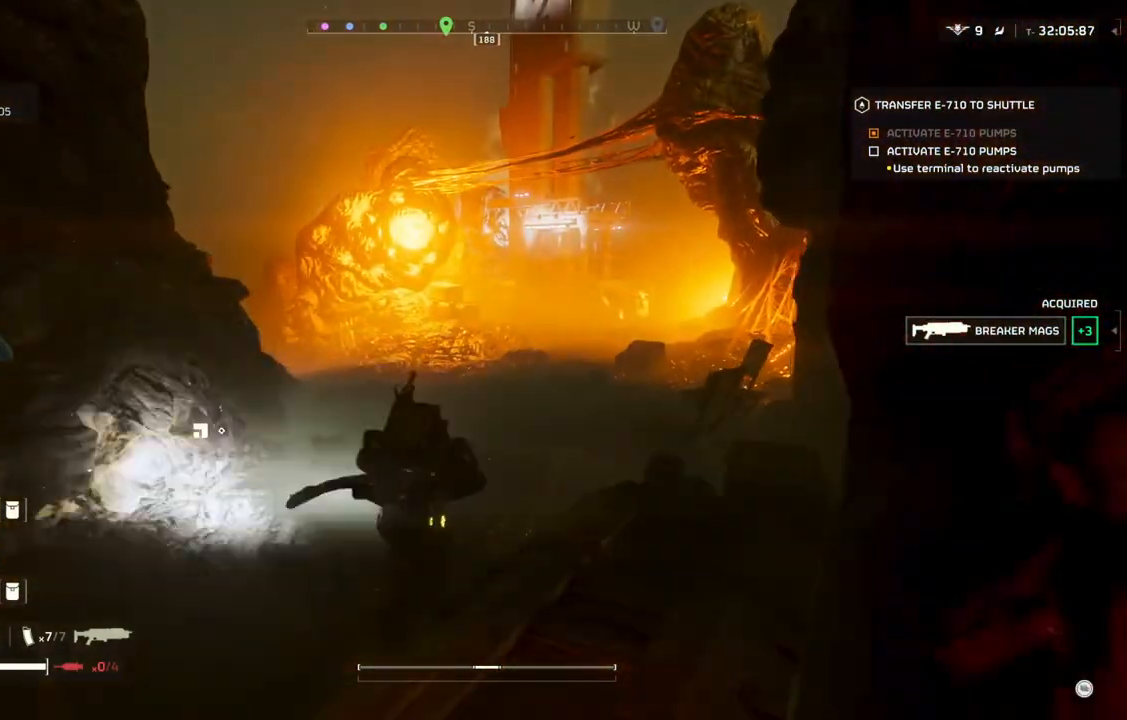
{"buttons": [], "left_stick": "up", "events": []}
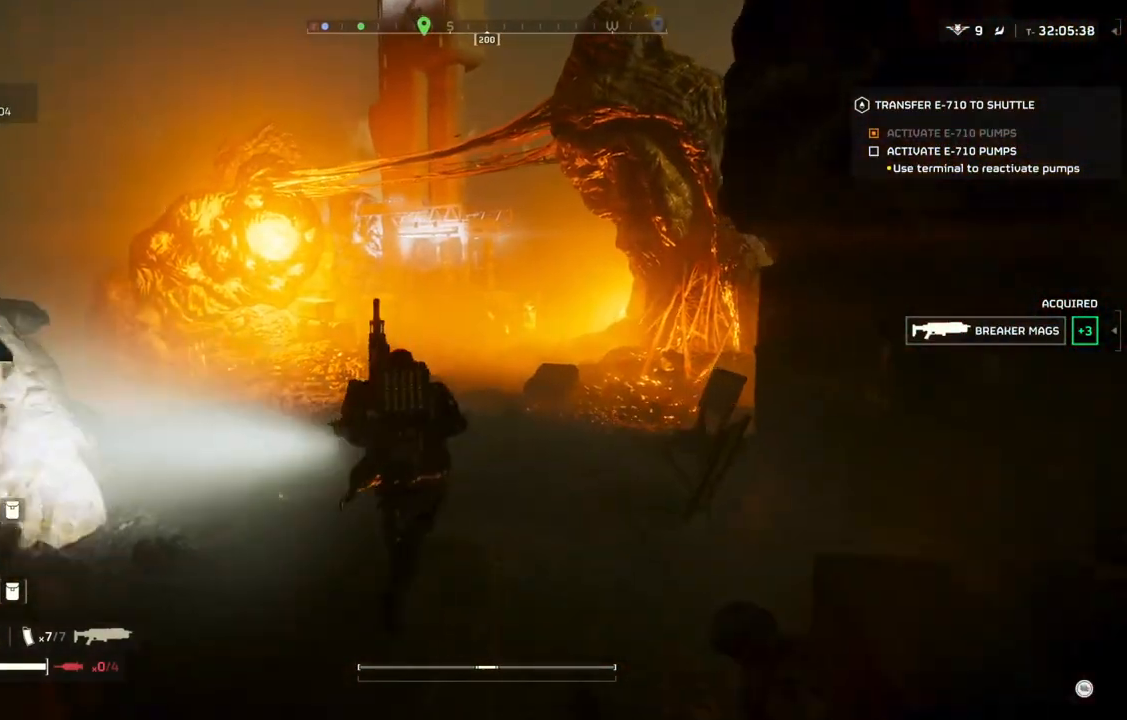
{"buttons": [], "left_stick": "up", "events": []}
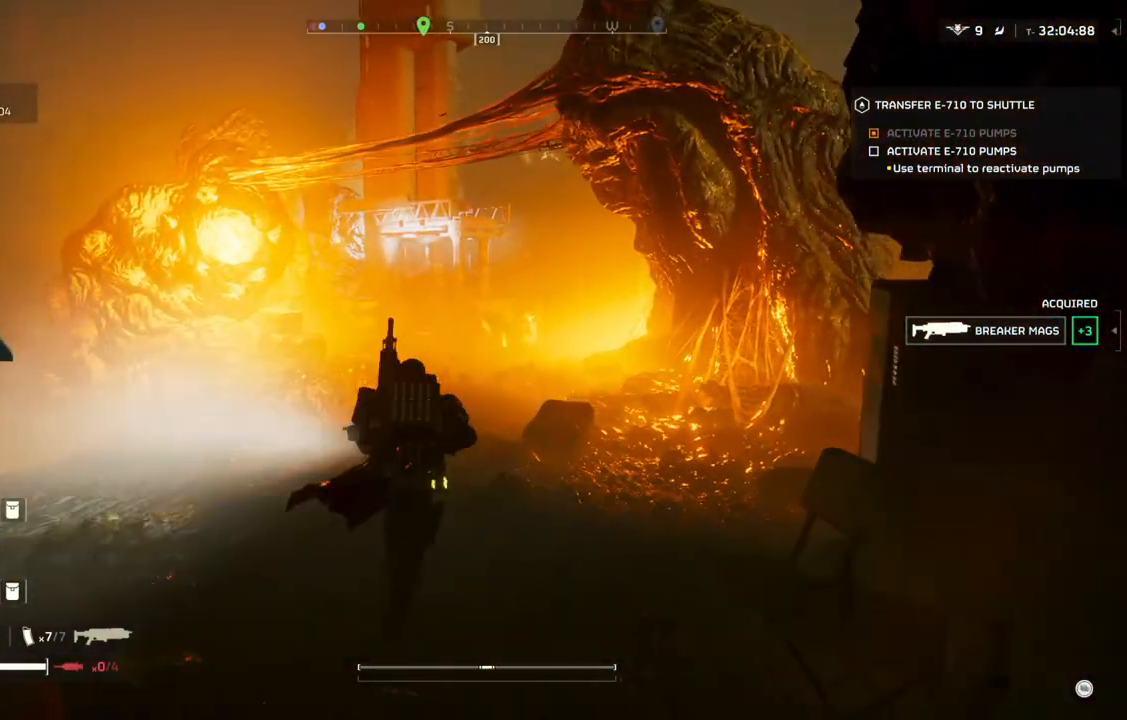
{"buttons": [], "left_stick": "up", "events": []}
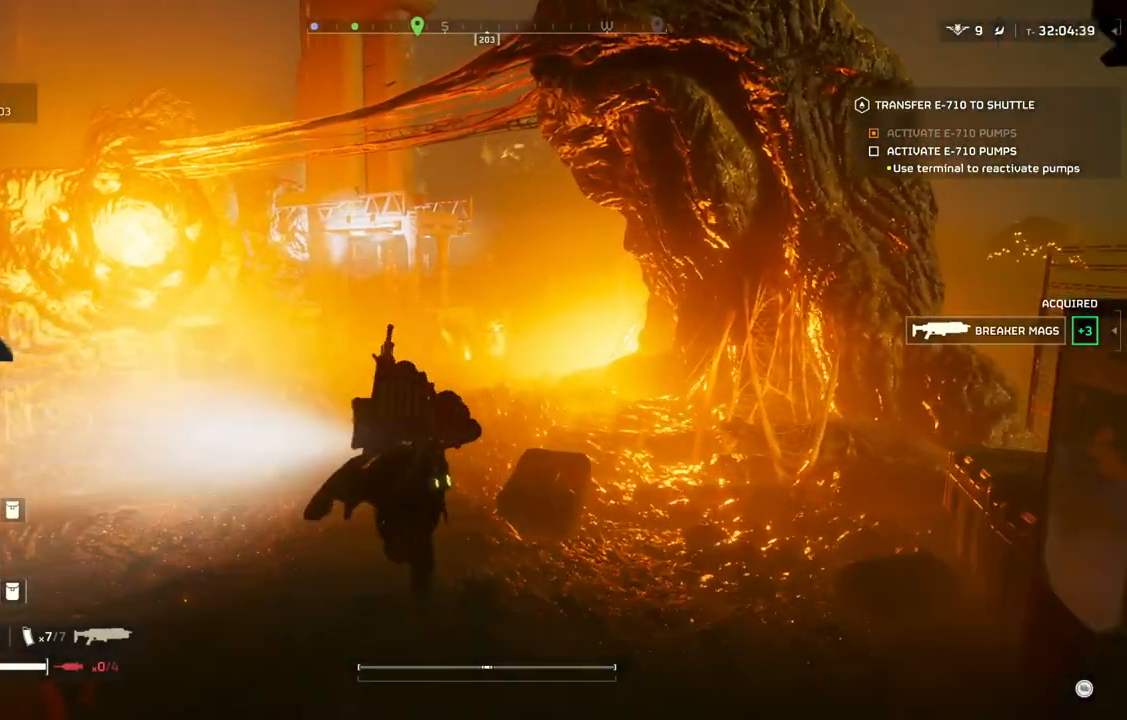
{"buttons": [], "left_stick": "up", "events": []}
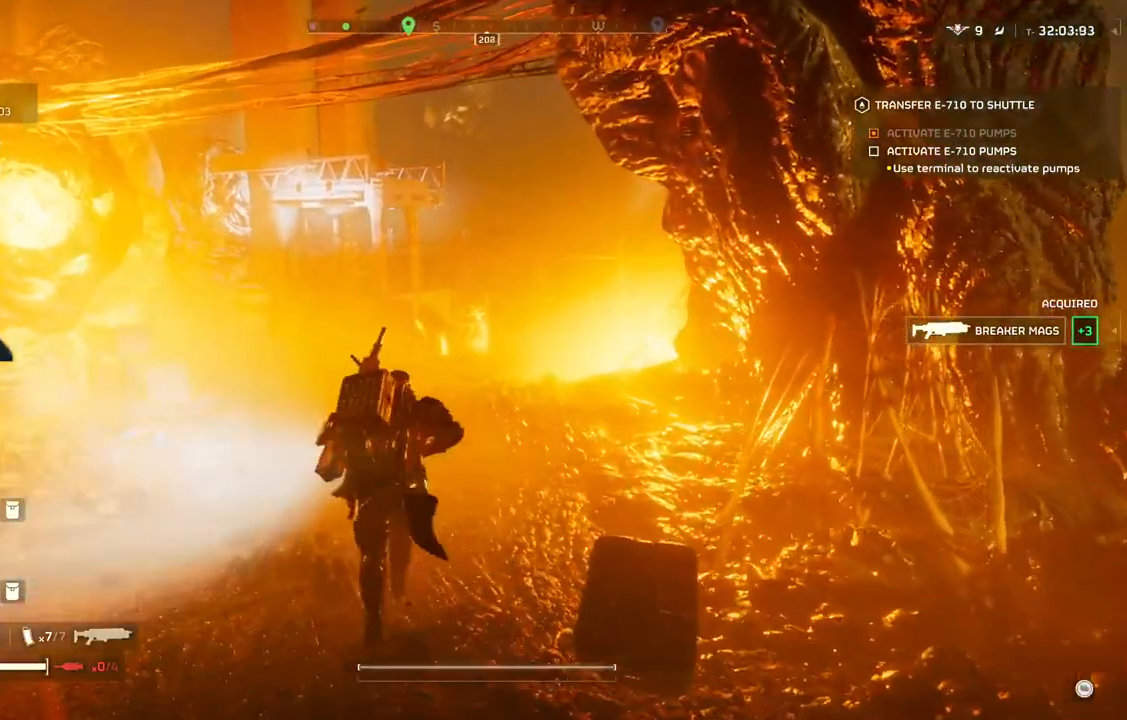
{"buttons": [], "left_stick": "up", "events": []}
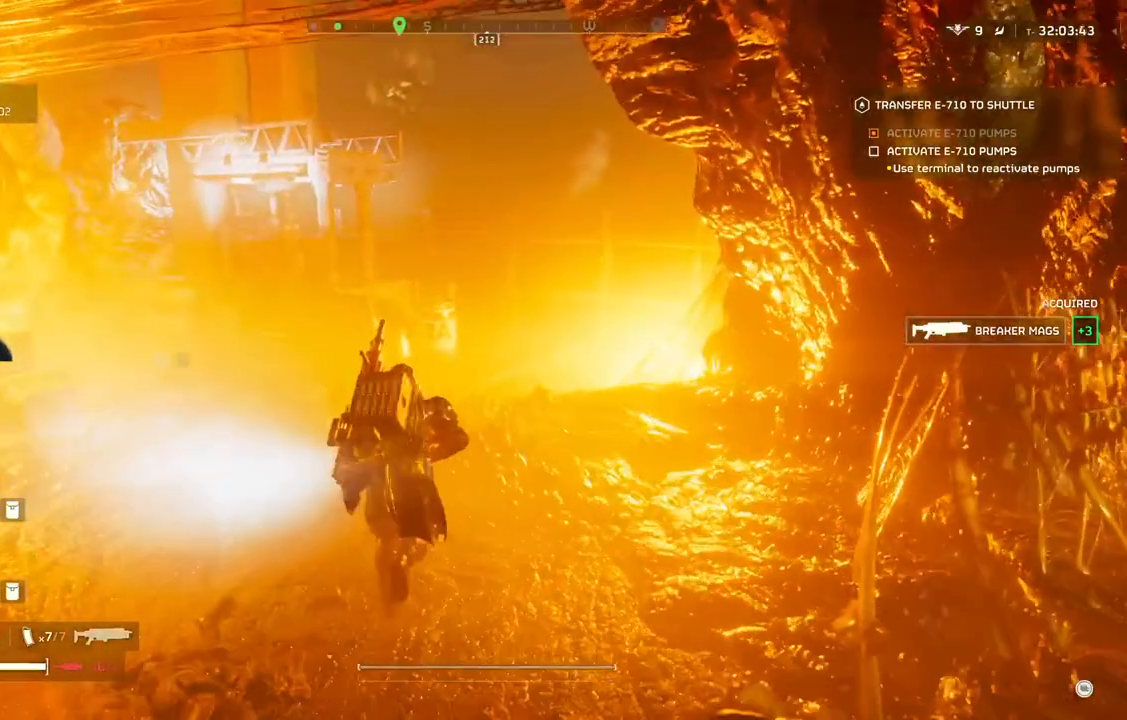
{"buttons": [], "left_stick": "up", "events": []}
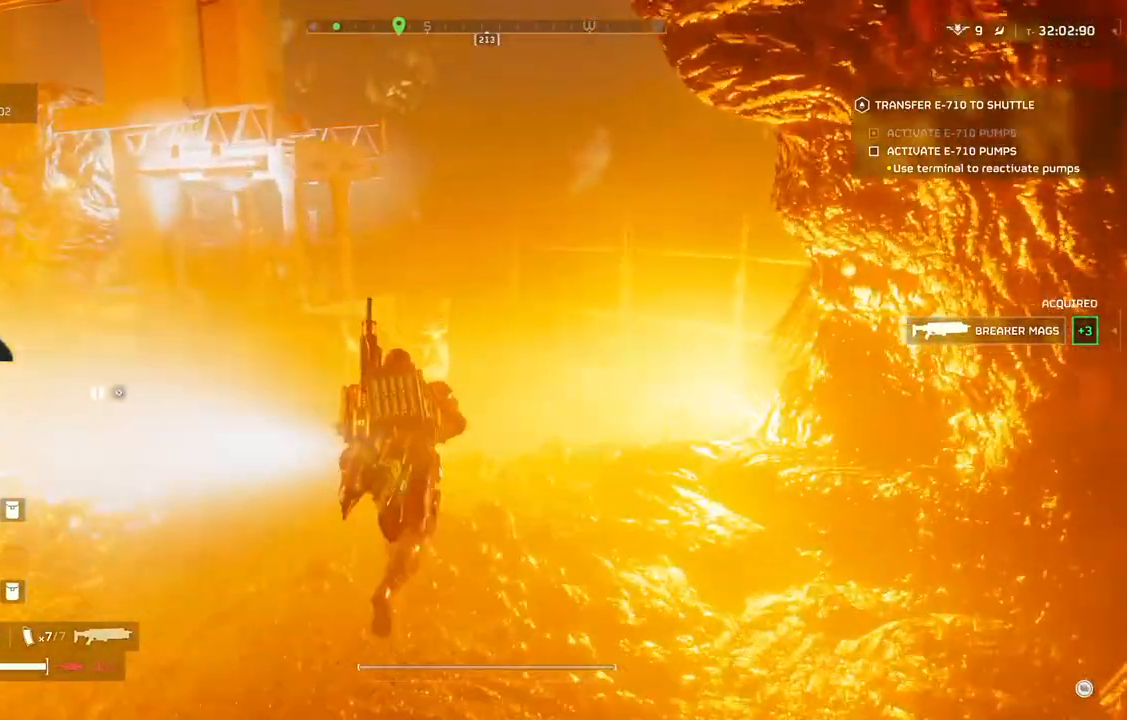
{"buttons": [], "left_stick": "up", "events": []}
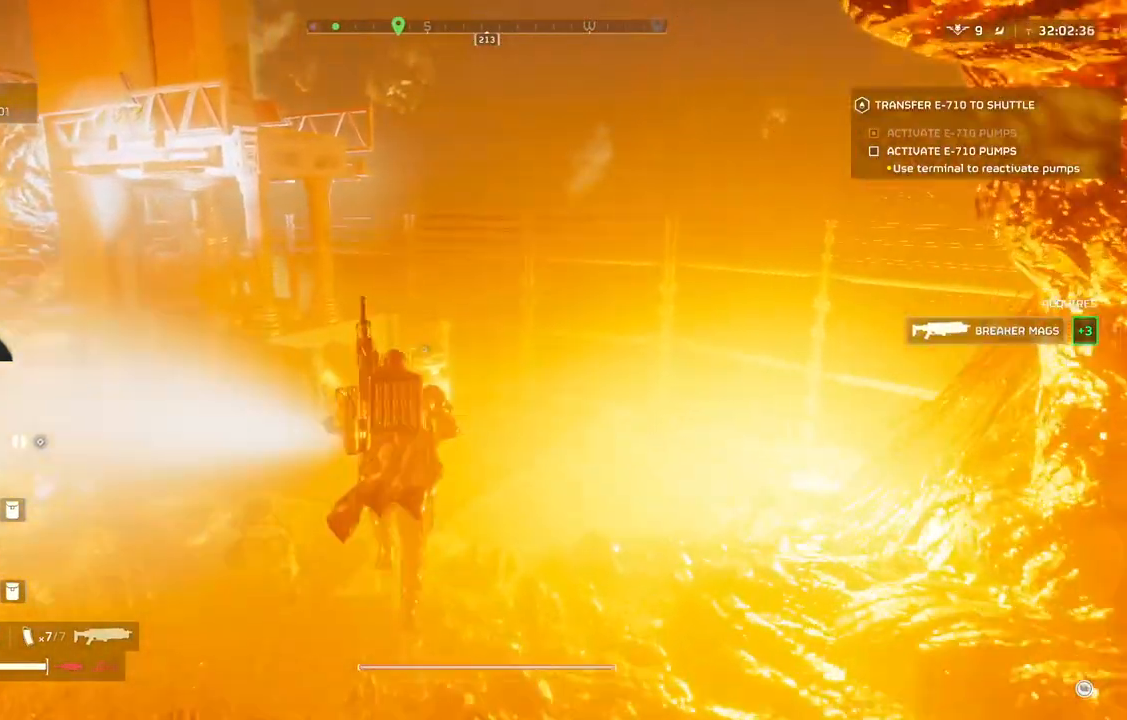
{"buttons": [], "left_stick": "up", "events": []}
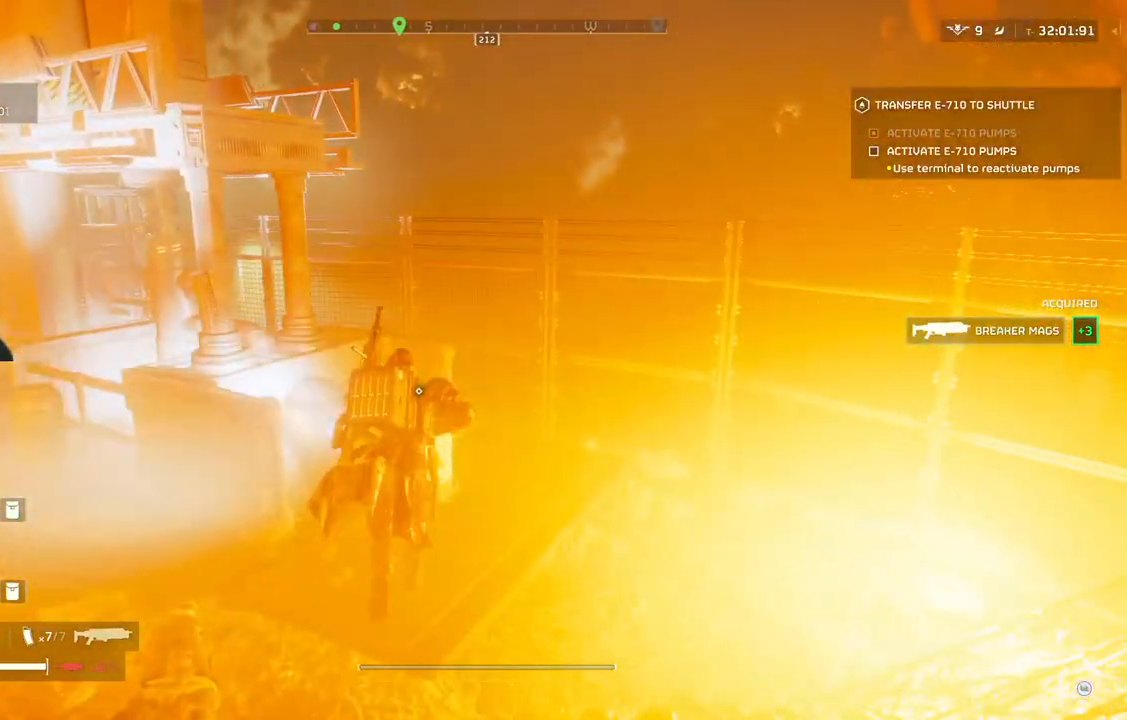
{"buttons": [], "left_stick": "center", "events": [[117, "left_stick", "center"], [217, "DPAD_RIGHT", "down"], [317, "DPAD_RIGHT", "up"]]}
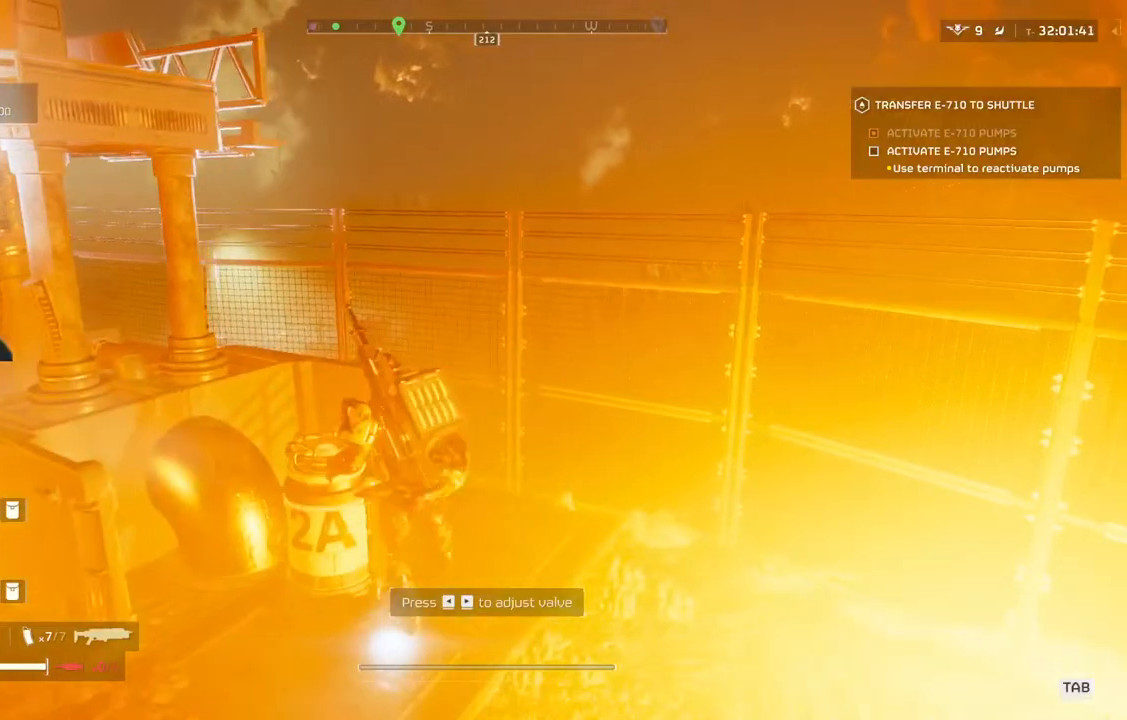
{"buttons": [], "left_stick": "center", "events": []}
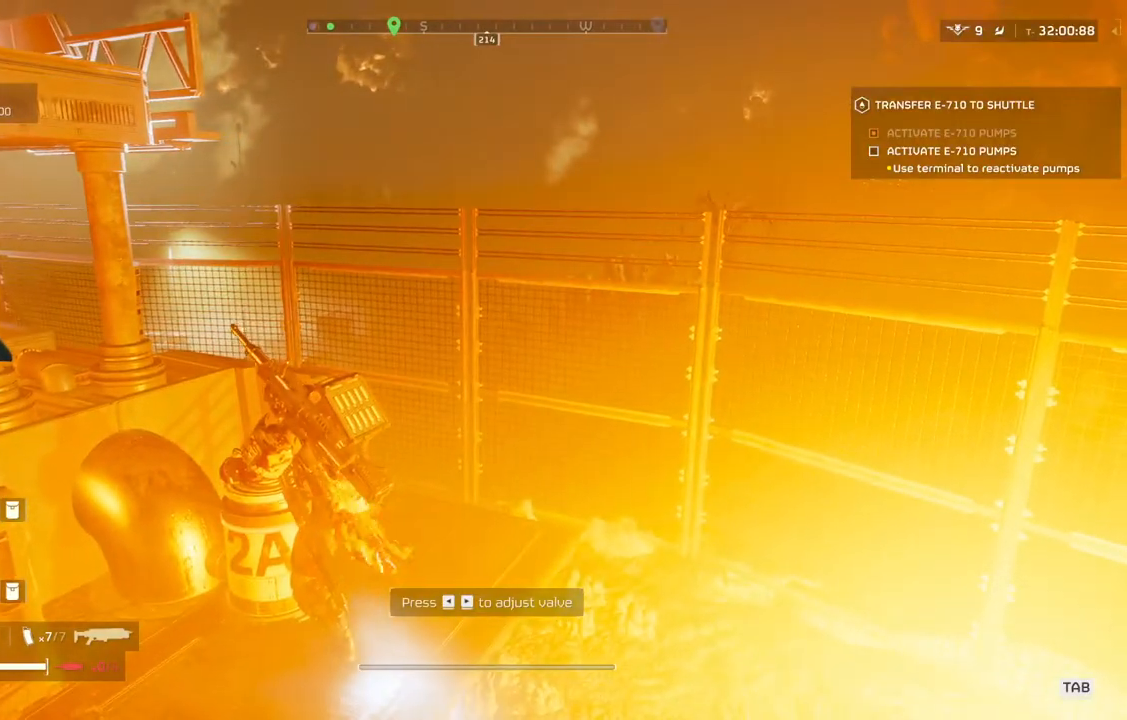
{"buttons": [], "left_stick": "center", "events": []}
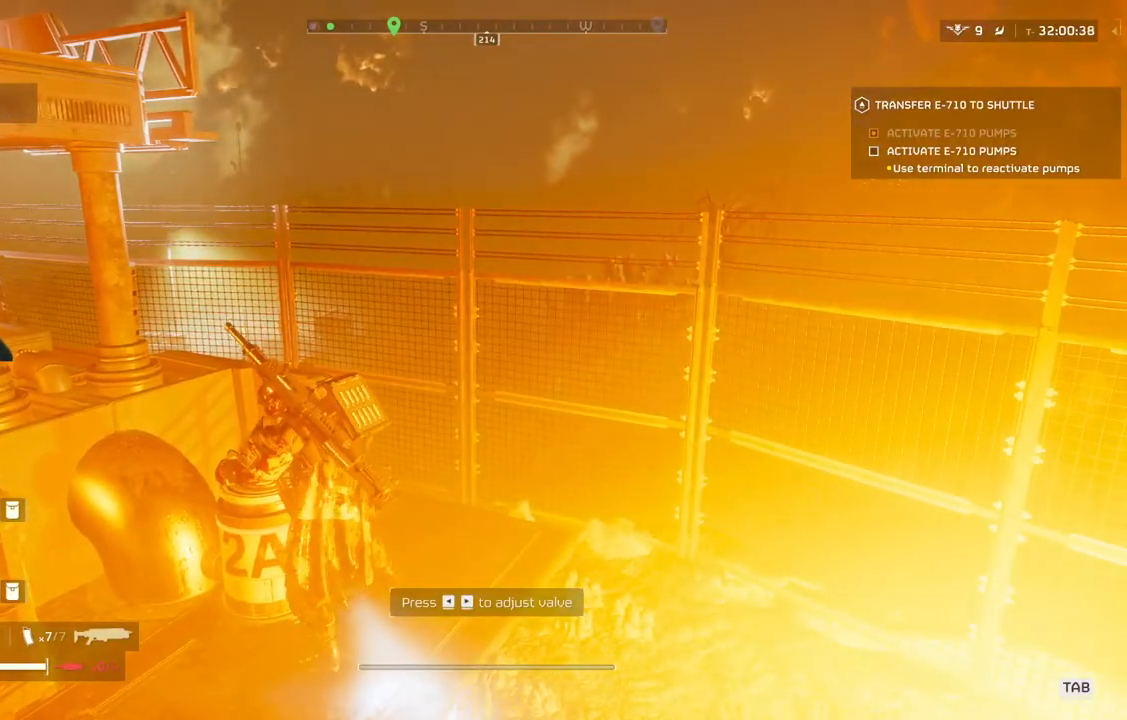
{"buttons": [], "left_stick": "center", "events": []}
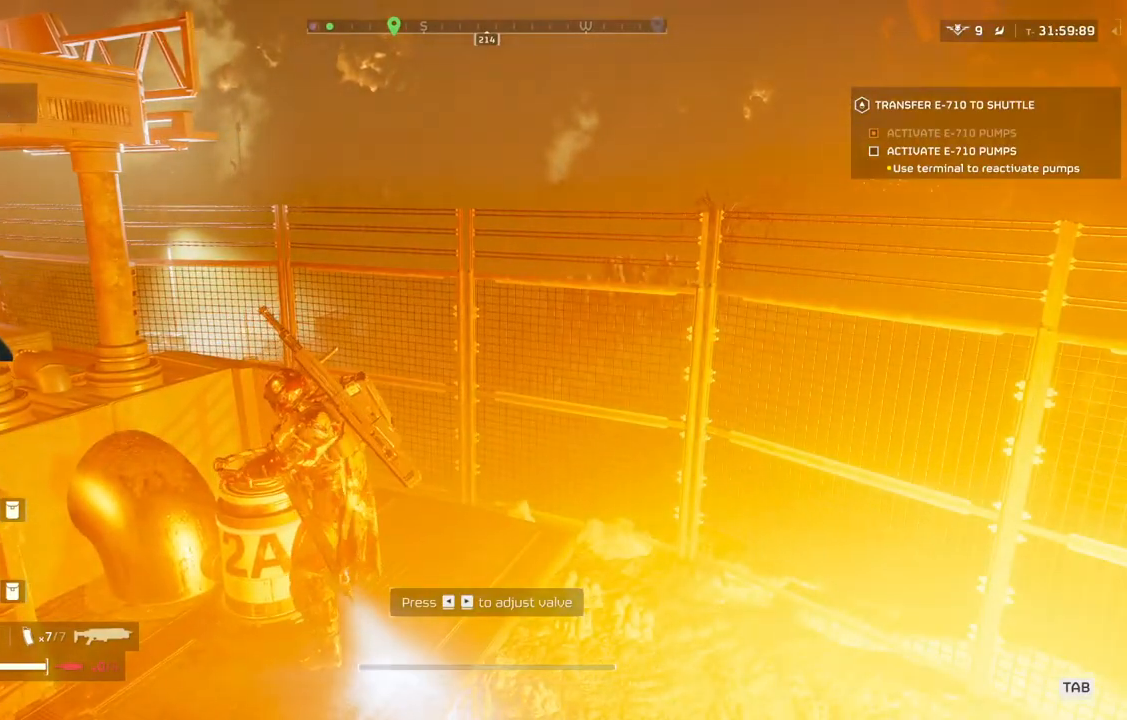
{"buttons": [], "left_stick": "center", "events": []}
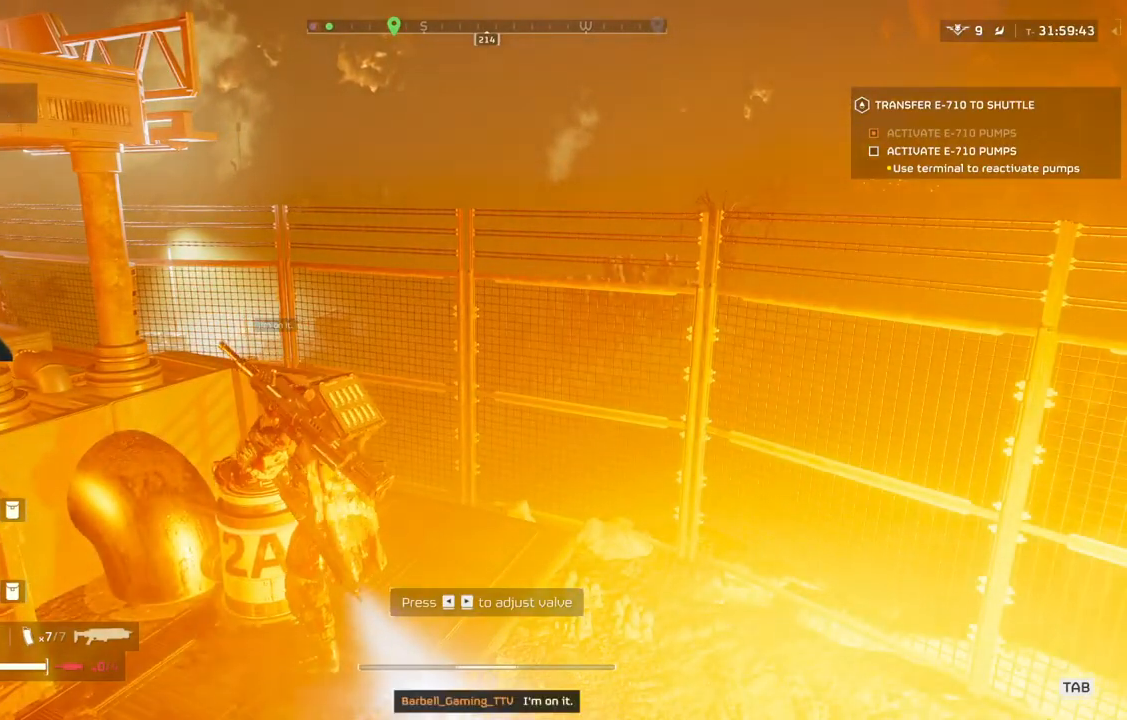
{"buttons": [], "left_stick": "center", "events": []}